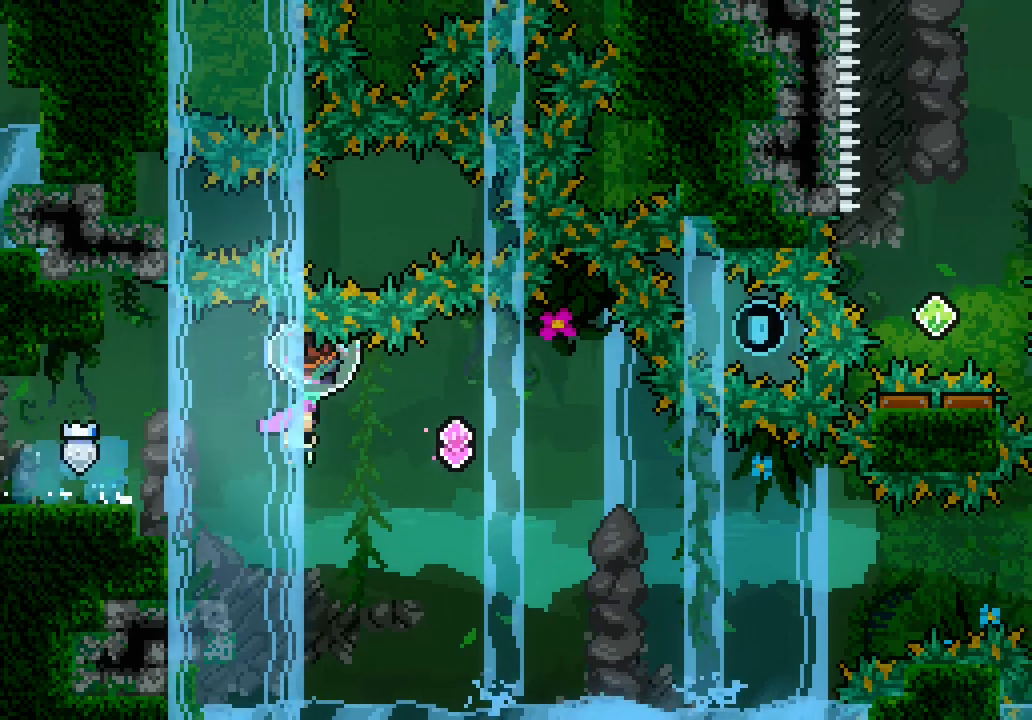
Gameplay with keyboard; each line is a JSON object with the keys held at the frame after it. "events" lists presses ("down") and releases ("up") of "dash", "demo", "down", "jump", "jump2", "jump3", "left", "right" and "up" between this image and that frame as [ms after this image, input, new state], when the widget could be followed in between. No other keys are recorded. Mouse input is not recorded. Key names are as the overlay labels them; some are game actions (e.g. jump) rather than physical keys. Not read: grab other_keys.
{"keys": ["jump3", "right"]}
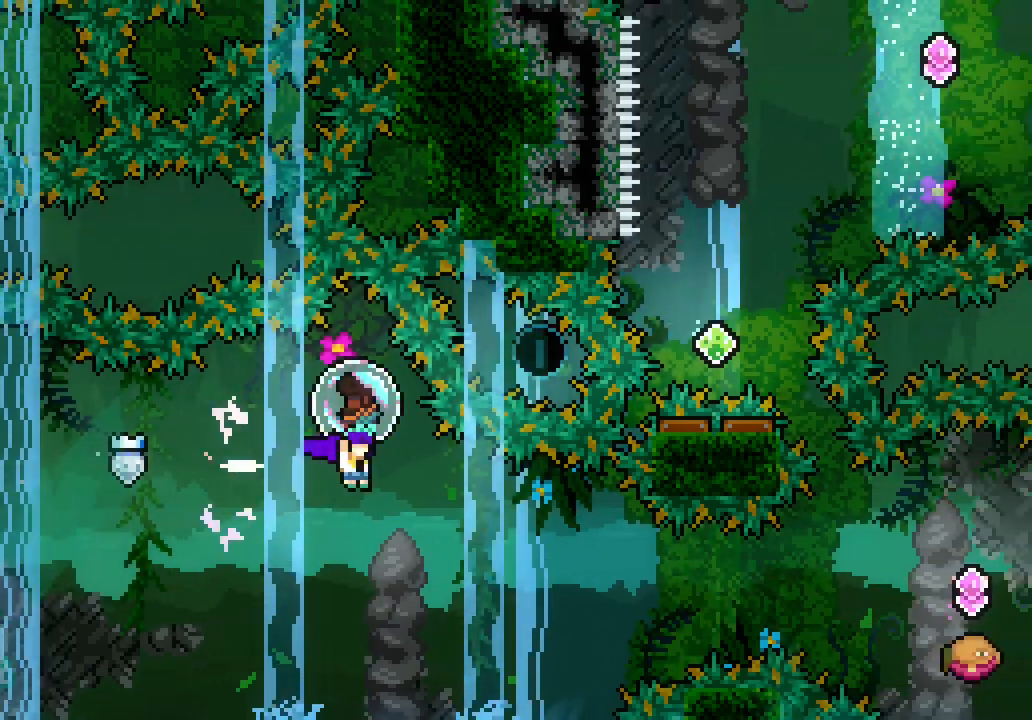
{"keys": ["dash", "right"], "events": [[150, "jump3", "up"], [233, "dash", "down"], [333, "dash", "up"], [500, "dash", "down"]]}
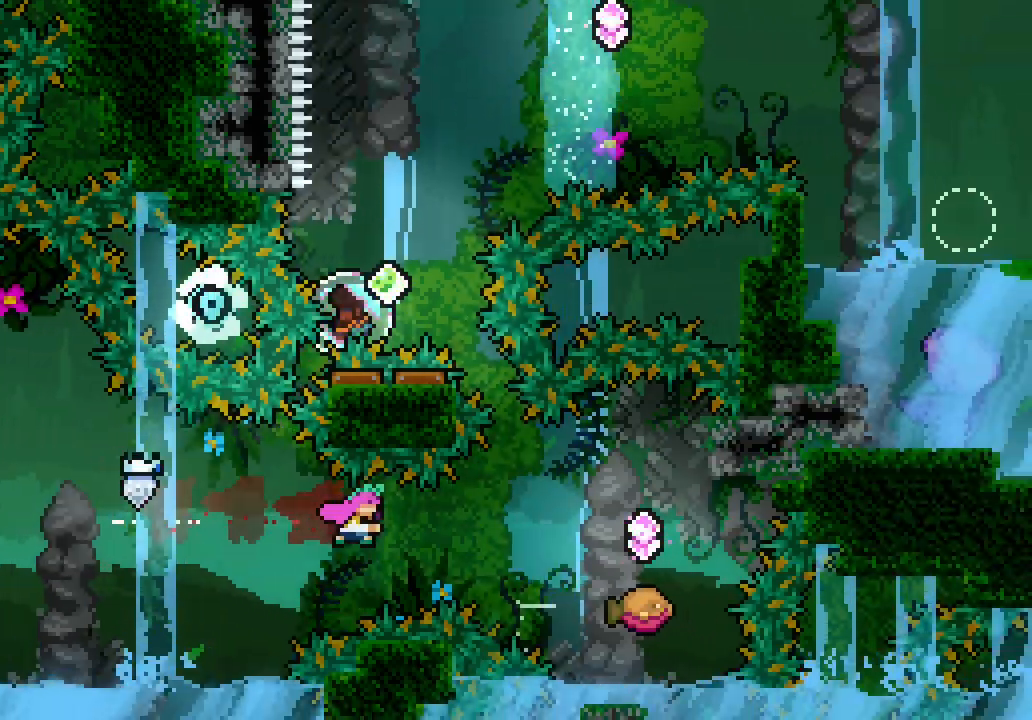
{"keys": []}
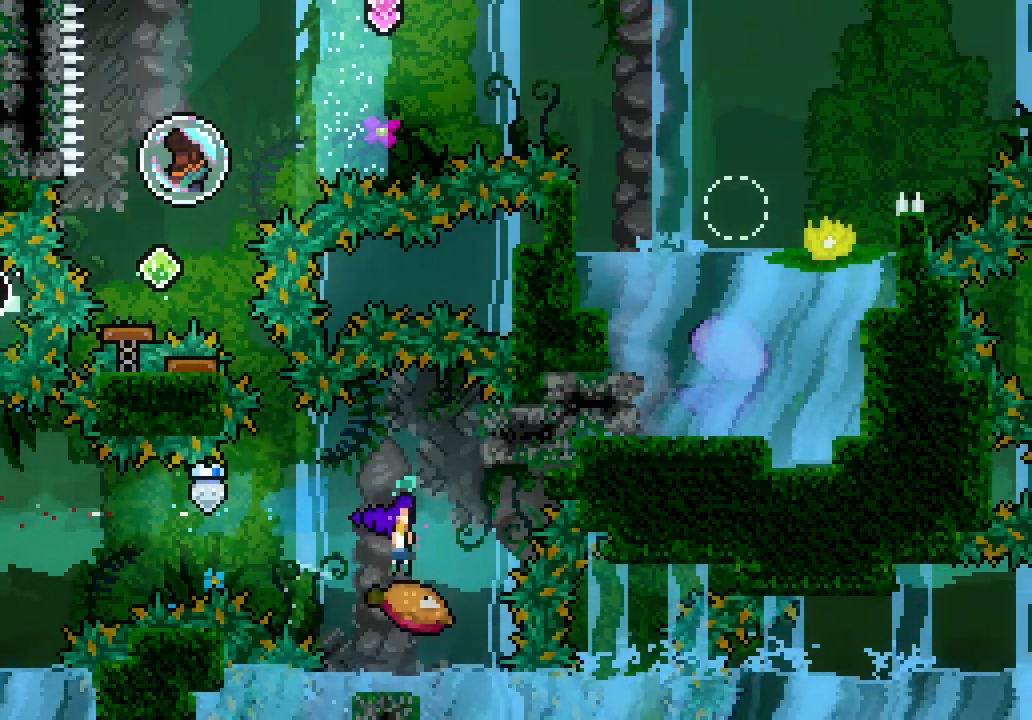
{"keys": ["jump3", "left"]}
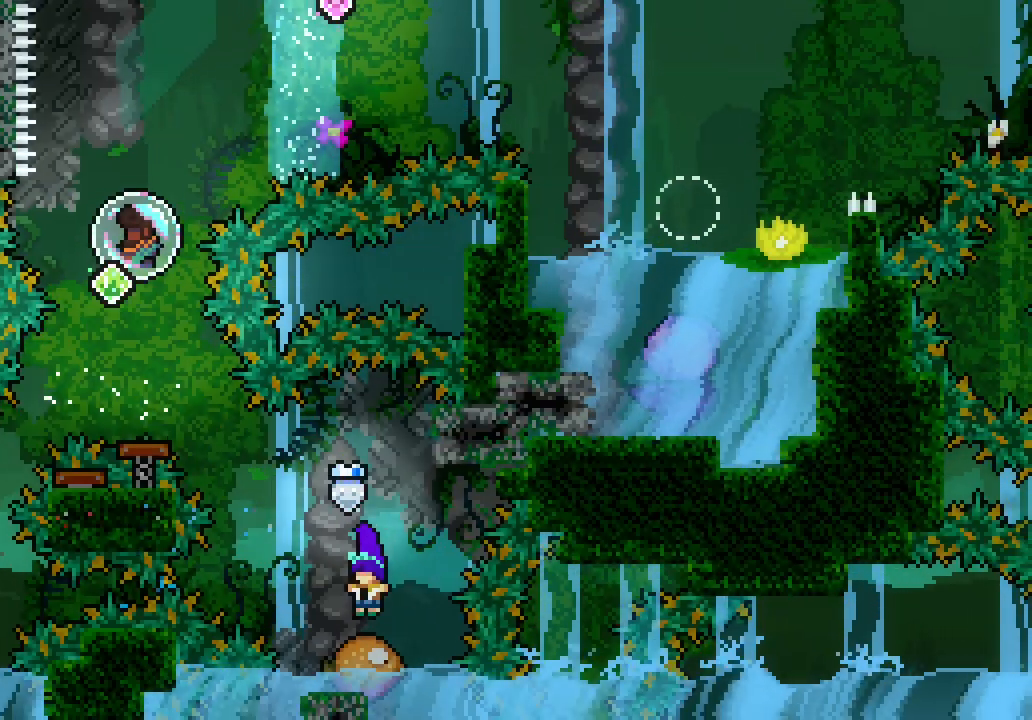
{"keys": ["left", "up"], "events": [[250, "up", "down"], [283, "dash", "down"], [317, "jump3", "up"], [417, "dash", "up"]]}
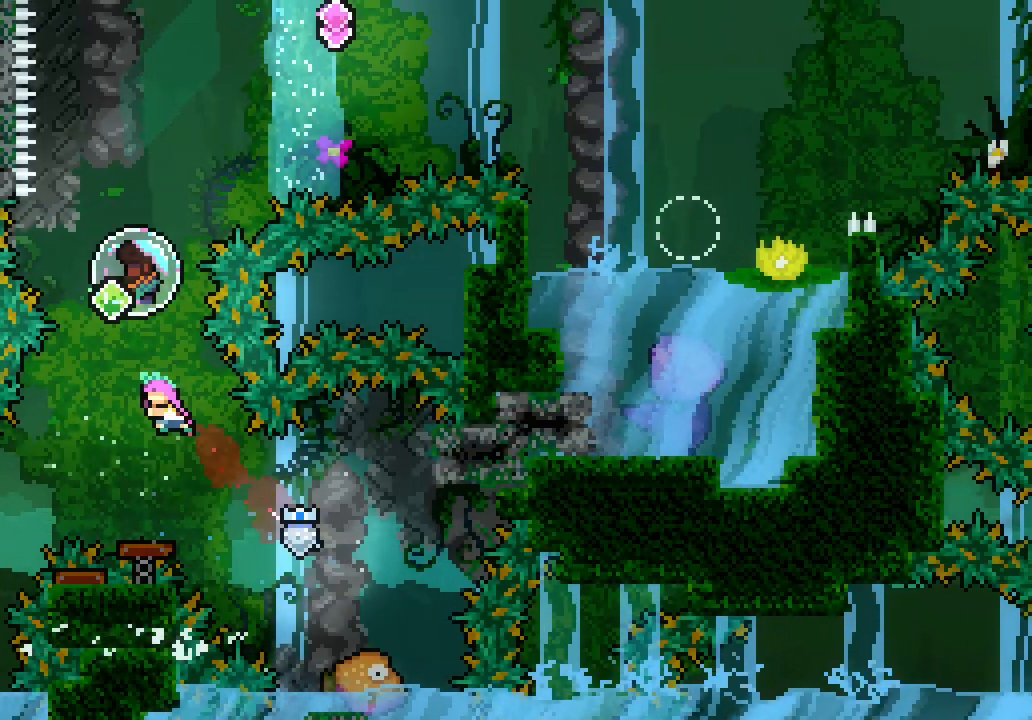
{"keys": ["dash", "jump3", "left", "up"], "events": [[117, "dash", "down"], [117, "left", "up"], [167, "jump3", "down"], [400, "left", "down"]]}
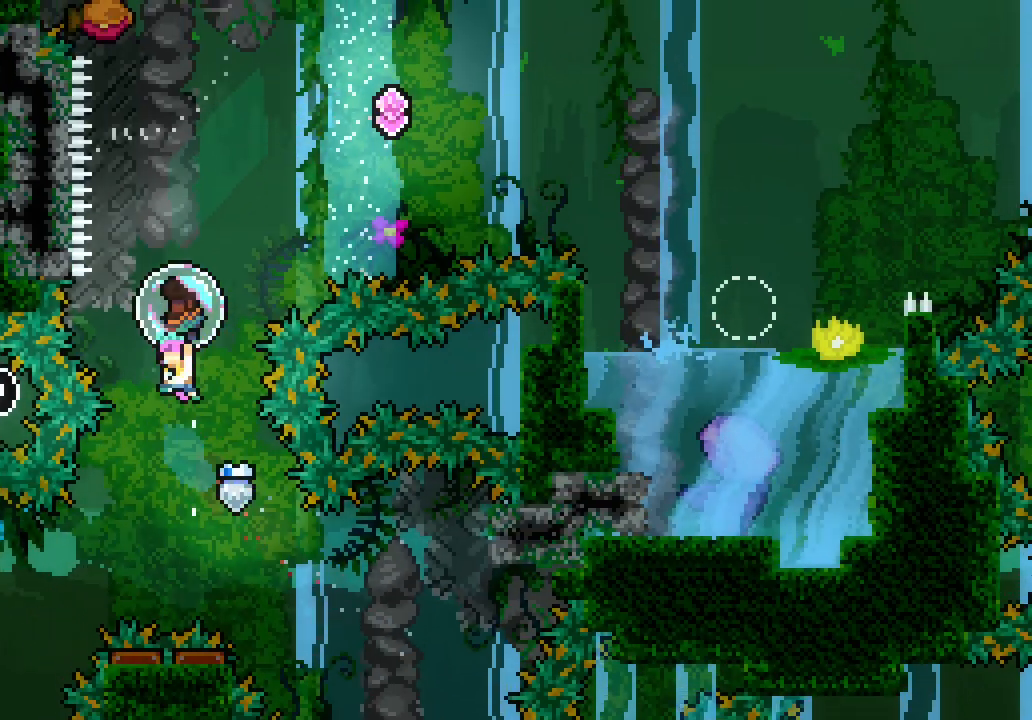
{"keys": ["jump3", "up"], "events": [[117, "jump3", "up"], [167, "dash", "up"], [217, "left", "up"], [267, "dash", "down"], [450, "dash", "up"], [500, "jump3", "down"]]}
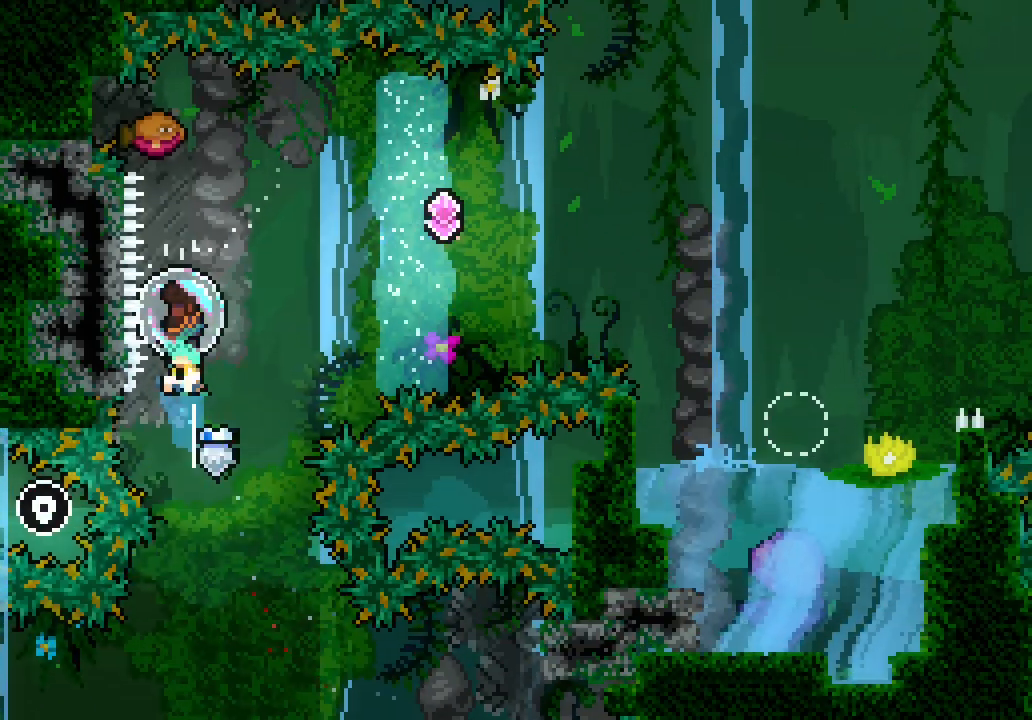
{"keys": ["jump3", "right"], "events": [[100, "right", "down"], [133, "up", "up"]]}
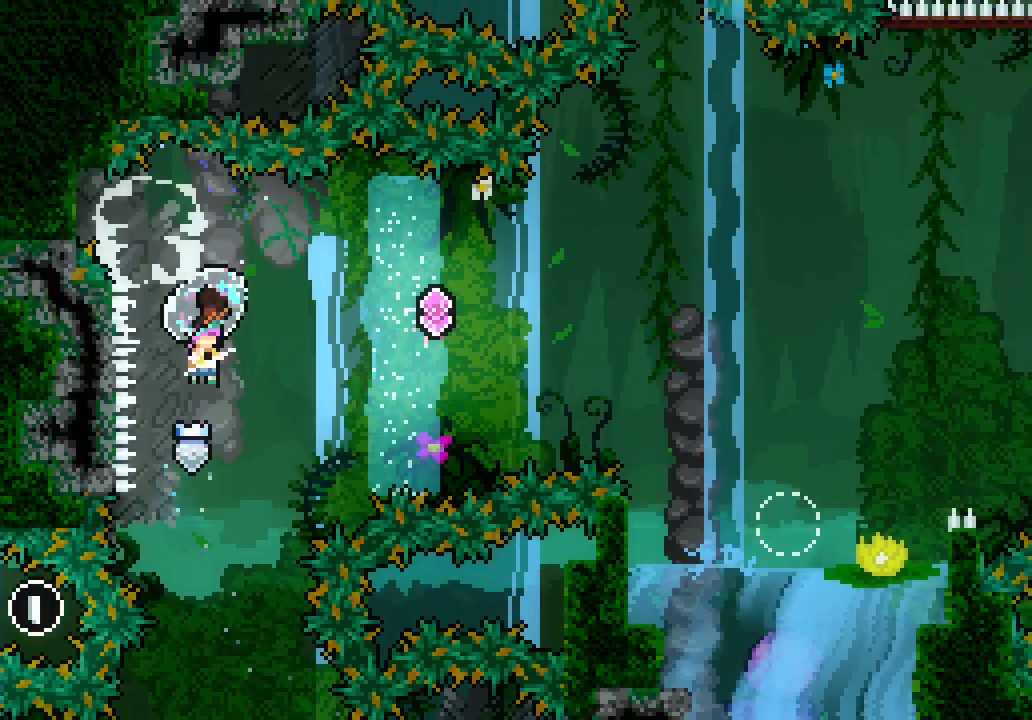
{"keys": ["jump3"]}
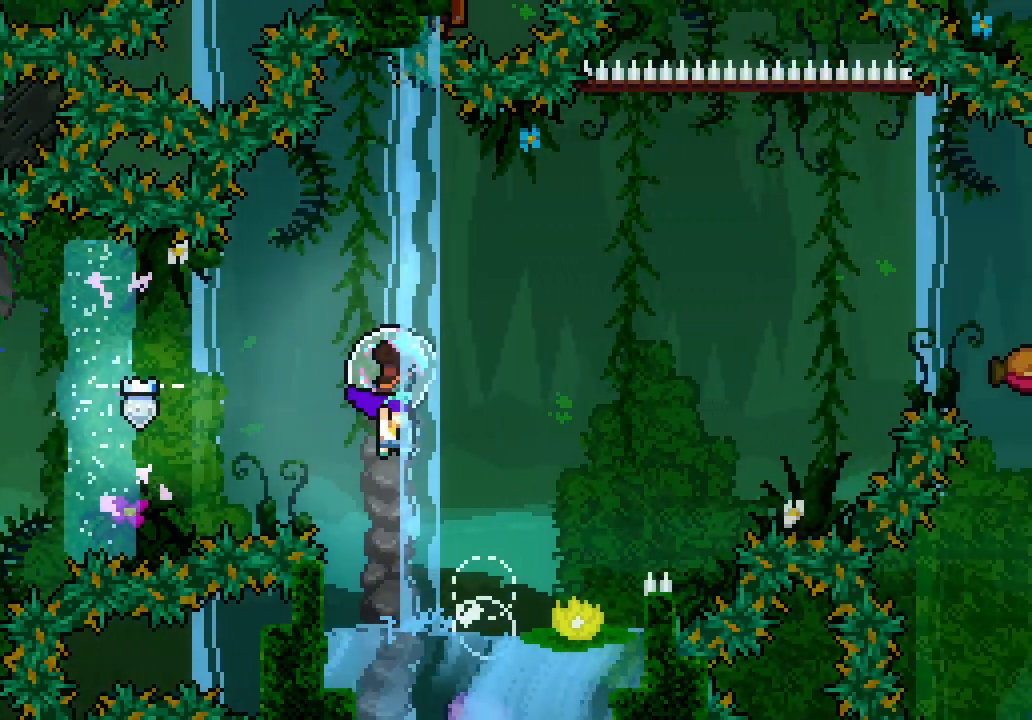
{"keys": ["jump3", "right"], "events": [[167, "right", "down"]]}
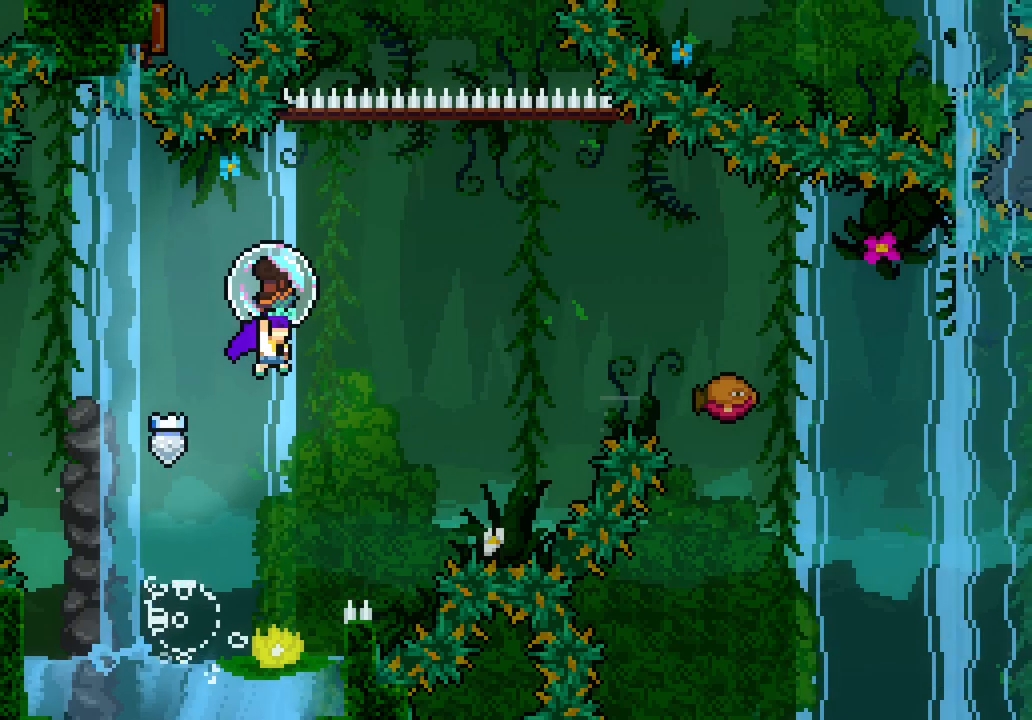
{"keys": ["dash", "right", "up"], "events": [[50, "jump3", "up"], [100, "dash", "down"], [233, "dash", "up"], [383, "up", "down"], [417, "dash", "down"]]}
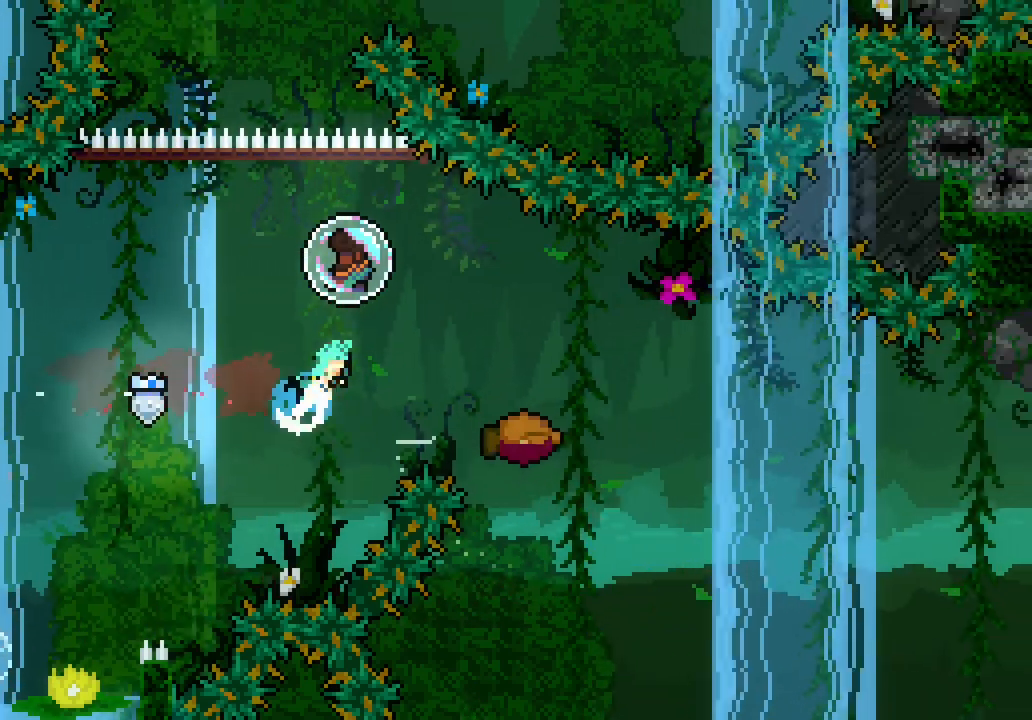
{"keys": ["dash", "jump3", "right", "up"], "events": [[17, "jump3", "down"]]}
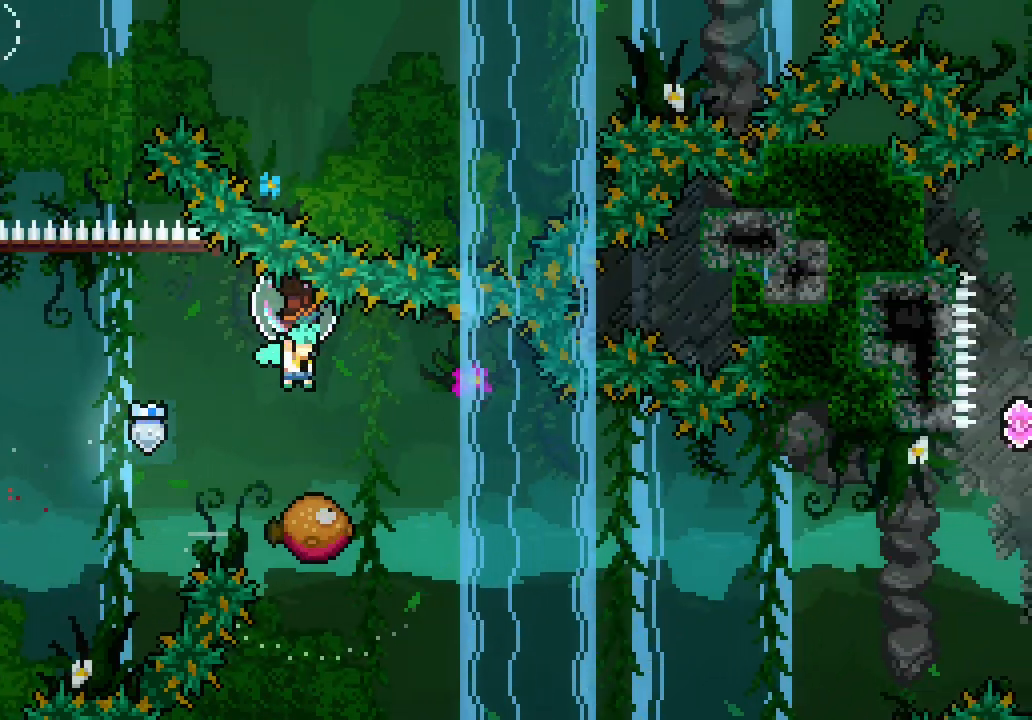
{"keys": ["jump3", "right"], "events": [[450, "dash", "up"], [500, "up", "up"]]}
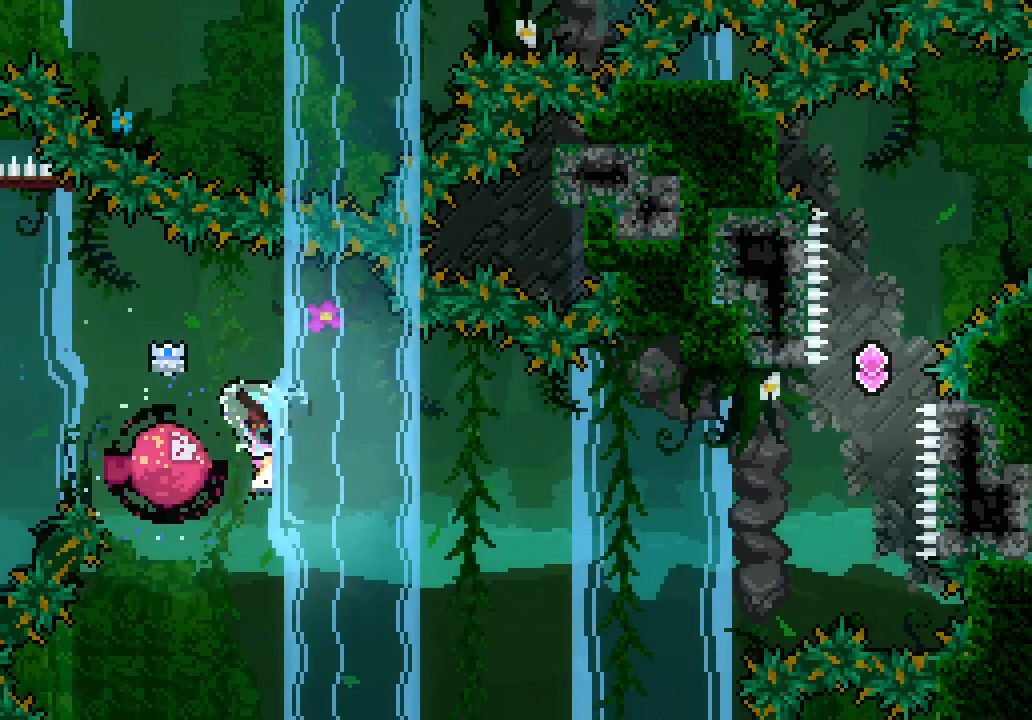
{"keys": ["jump3", "right"], "events": []}
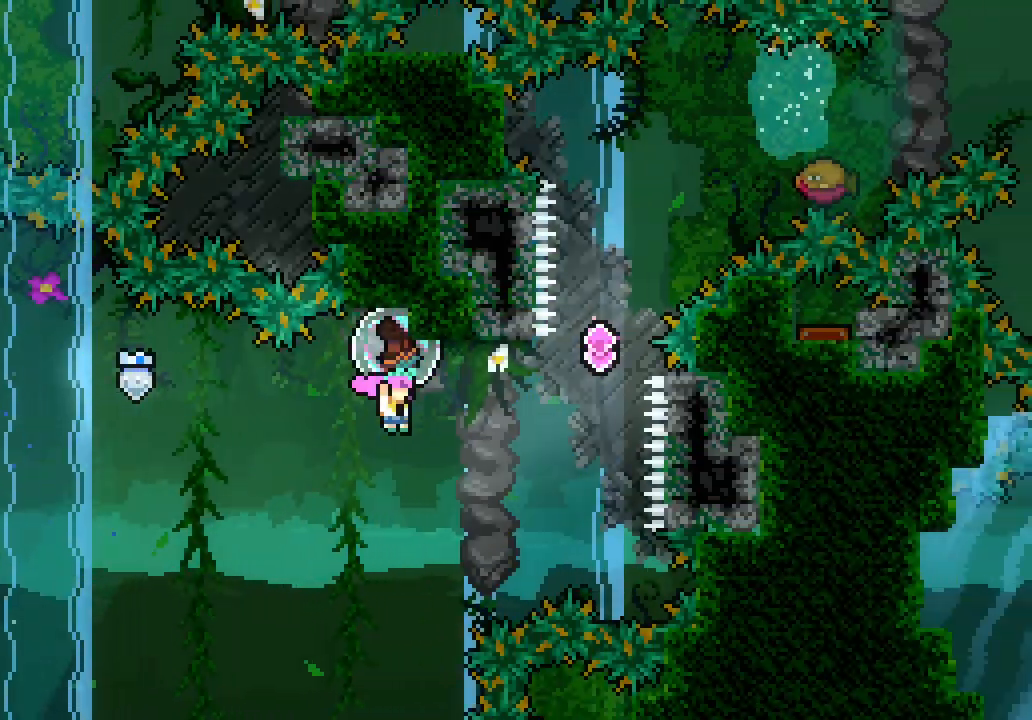
{"keys": ["up"]}
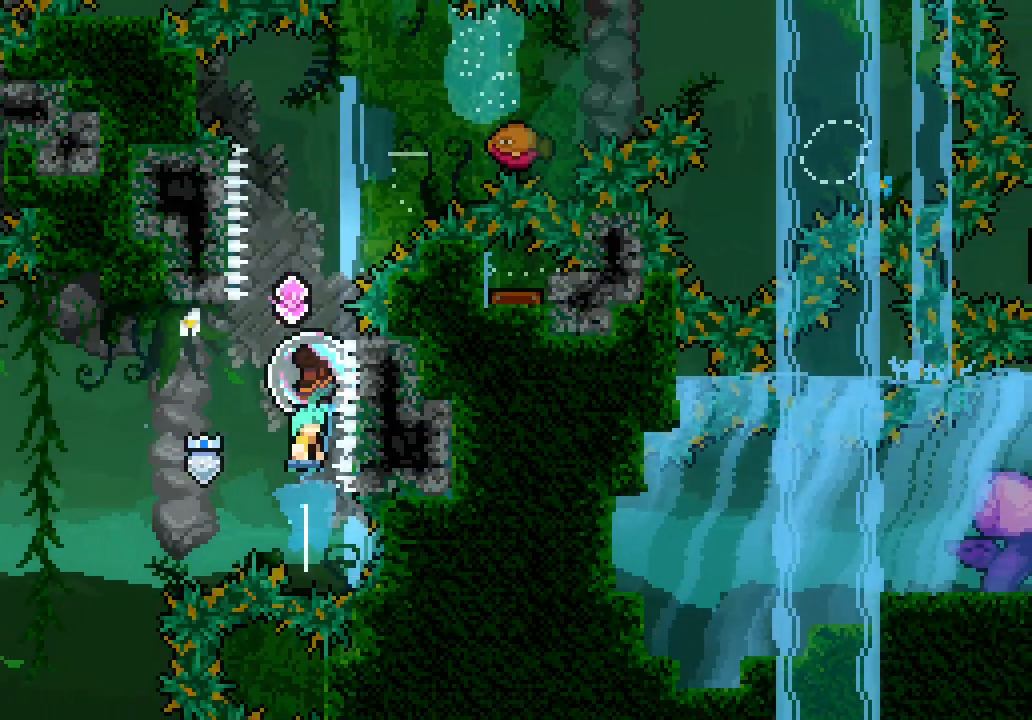
{"keys": ["up"], "events": [[317, "left", "down"], [400, "left", "up"]]}
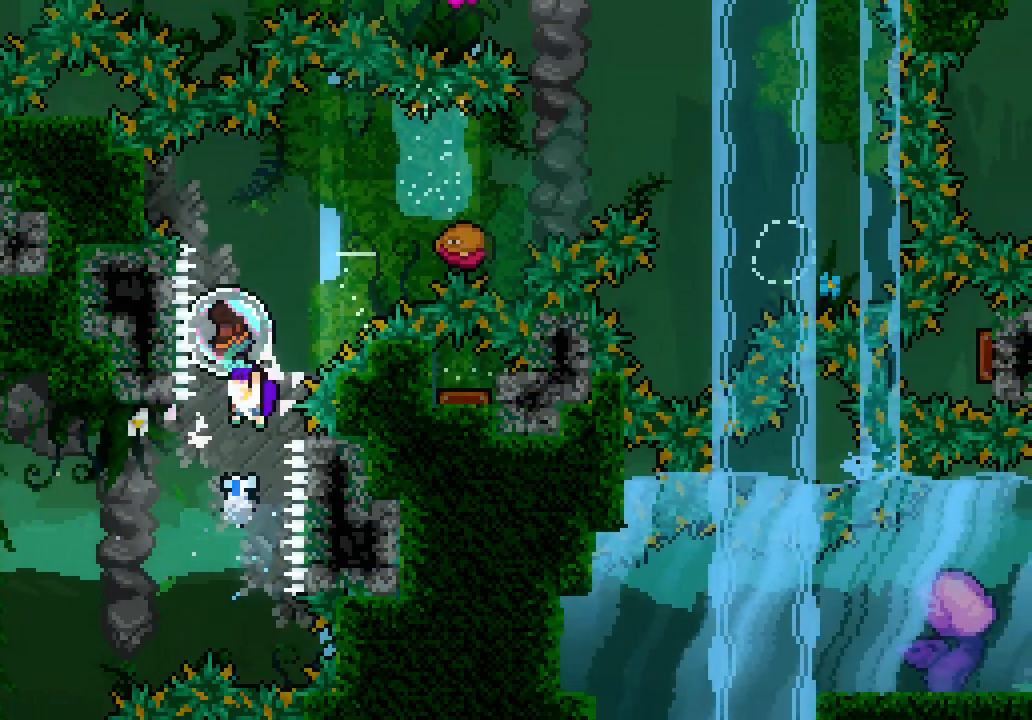
{"keys": ["right"], "events": [[100, "dash", "down"], [233, "dash", "up"], [367, "up", "up"], [417, "right", "down"]]}
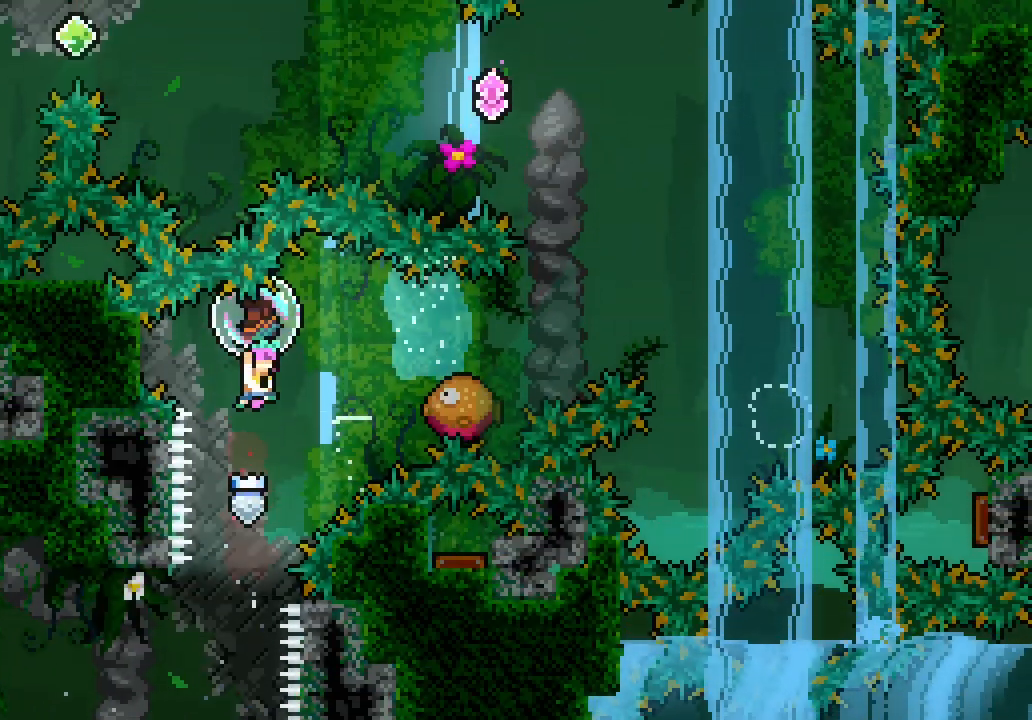
{"keys": ["dash", "right"], "events": [[383, "right", "up"], [433, "right", "down"], [483, "dash", "down"]]}
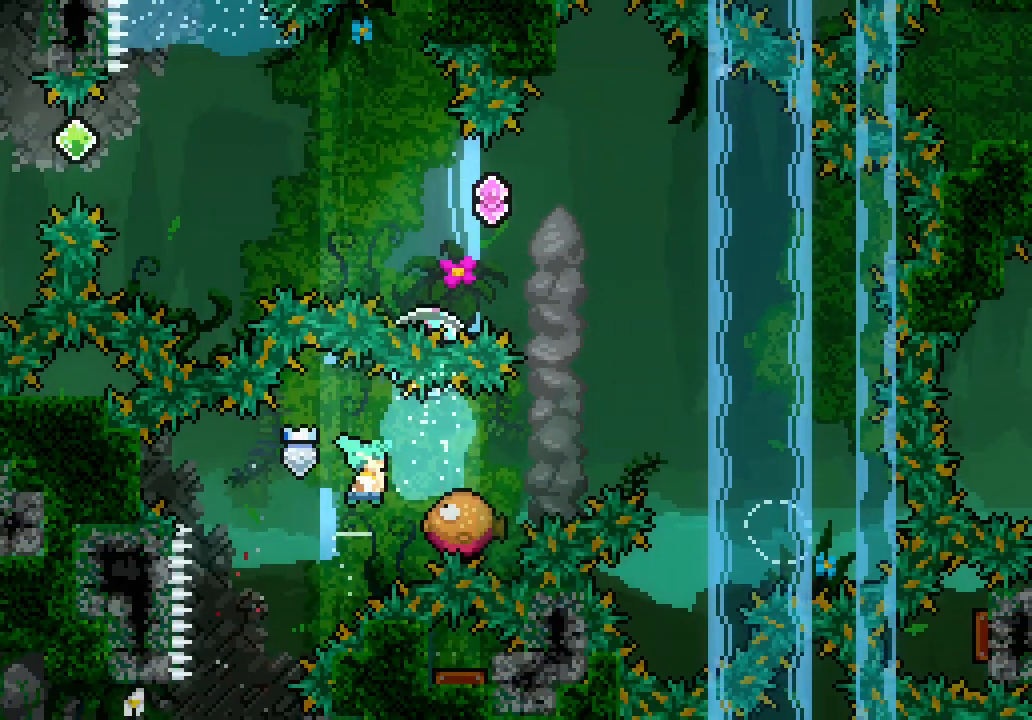
{"keys": ["jump3"], "events": [[67, "jump3", "down"], [167, "dash", "up"], [500, "right", "up"]]}
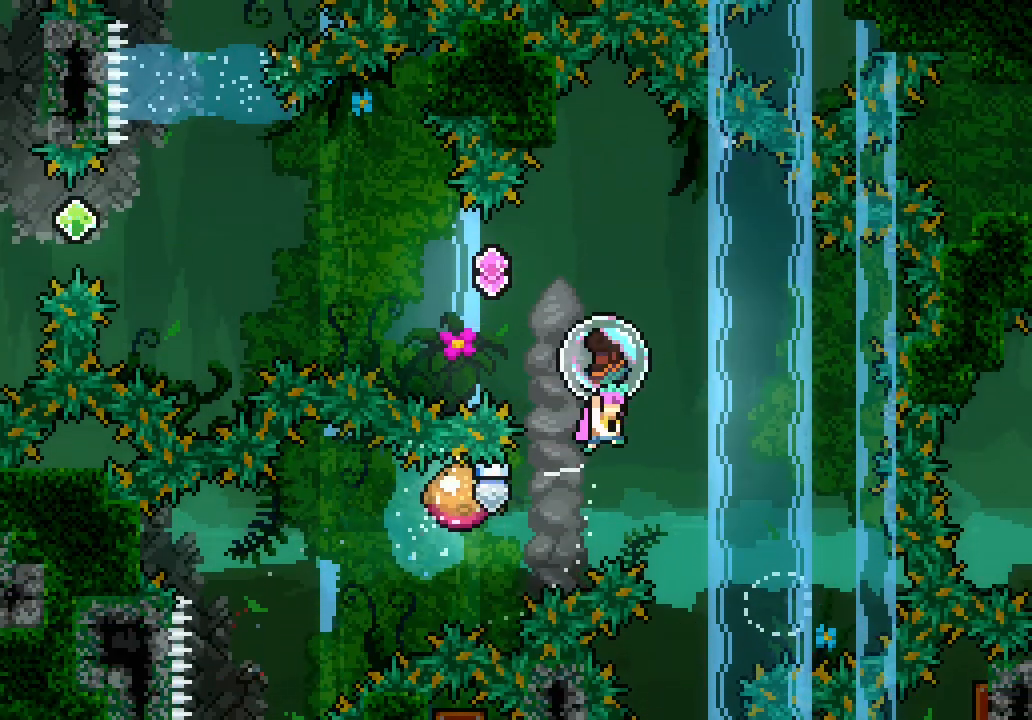
{"keys": ["jump3", "left"], "events": [[233, "right", "down"], [333, "right", "up"], [467, "left", "down"]]}
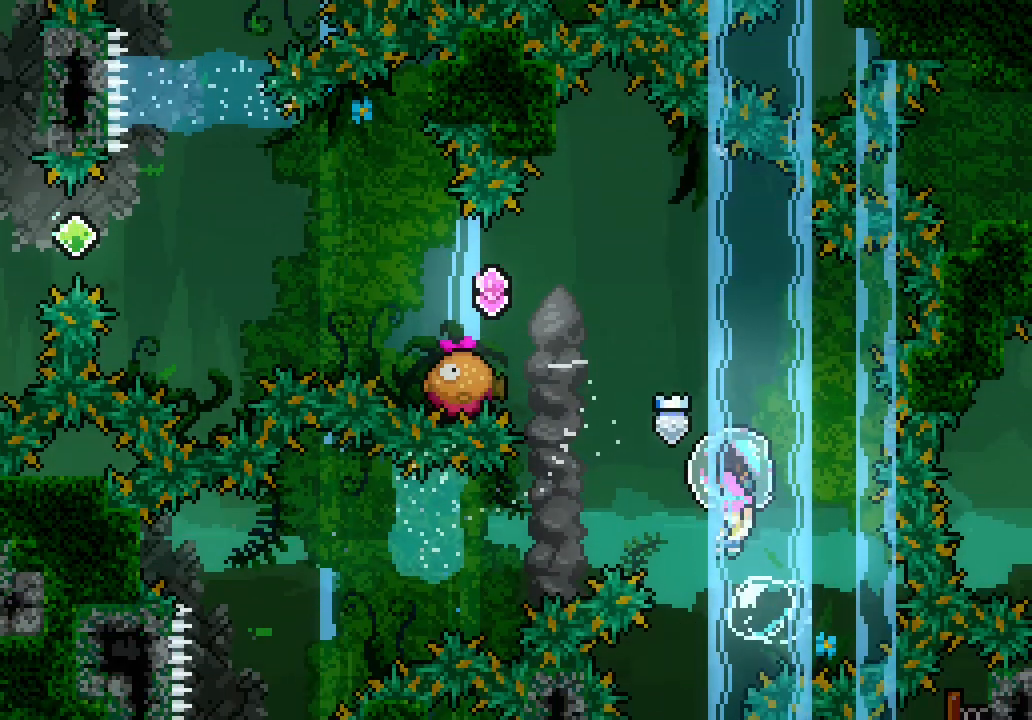
{"keys": ["left"], "events": [[500, "jump3", "up"]]}